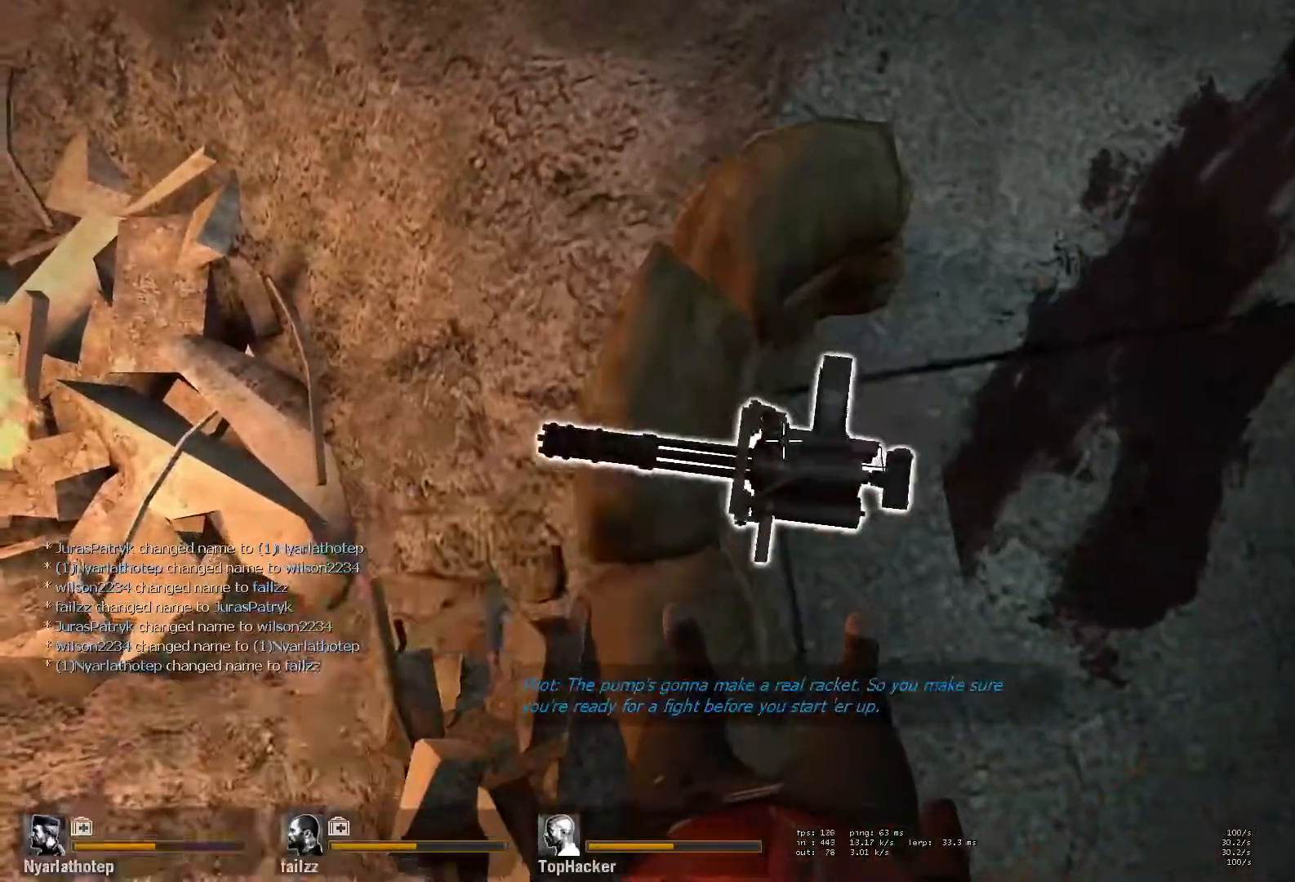
Gameplay with keyboard and mouse; each line is a JSON object with the keys and mouse buttons held at the frame after it. "events" lists presses ("down") and releases ("up") of "a", "ctrl", "d", "e", "f", "q", "r", "s", "shift", "space", "tab", "w", "mouse_left", "mouse_wheel" and "mouse_right" between this image and that frame as [ms after this image, input, new state], when the widget could be followed in between. "mouse_left", "mouse_wheel", "mouse_right" = the "left", "wheel", "right" buttons of the "mouse" list. No other keys are recorded. "wheel" means that the mouse wheel is clicked or scrolled. Mouse movement is not recorded.
{"keys": [], "mouse": [], "events": [[83, "mouse_wheel", "down"], [133, "mouse_wheel", "up"], [183, "mouse_wheel", "down"], [250, "mouse_wheel", "up"], [333, "mouse_wheel", "down"], [367, "mouse_wheel", "up"], [383, "mouse_wheel", "down"], [500, "mouse_wheel", "up"]]}
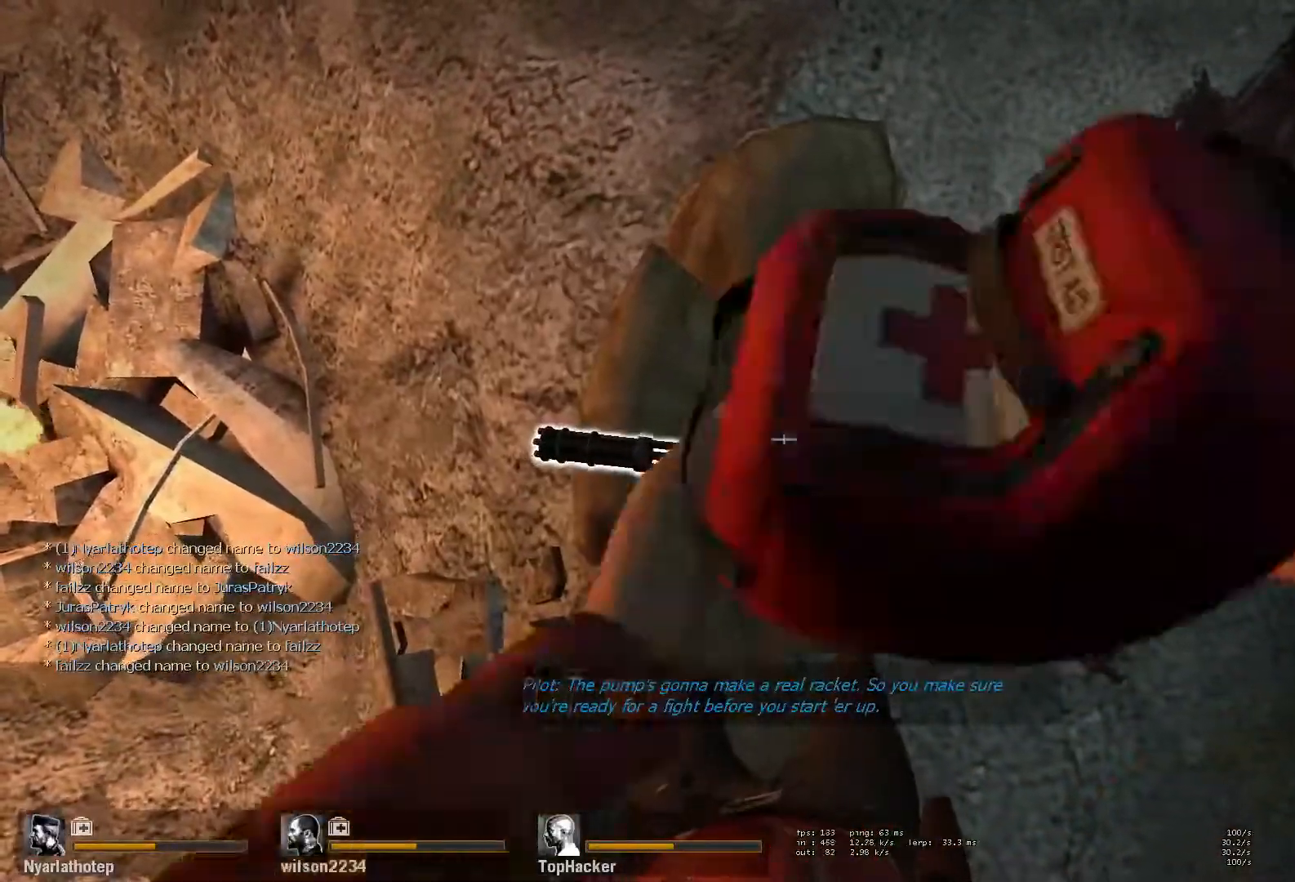
{"keys": [], "mouse": []}
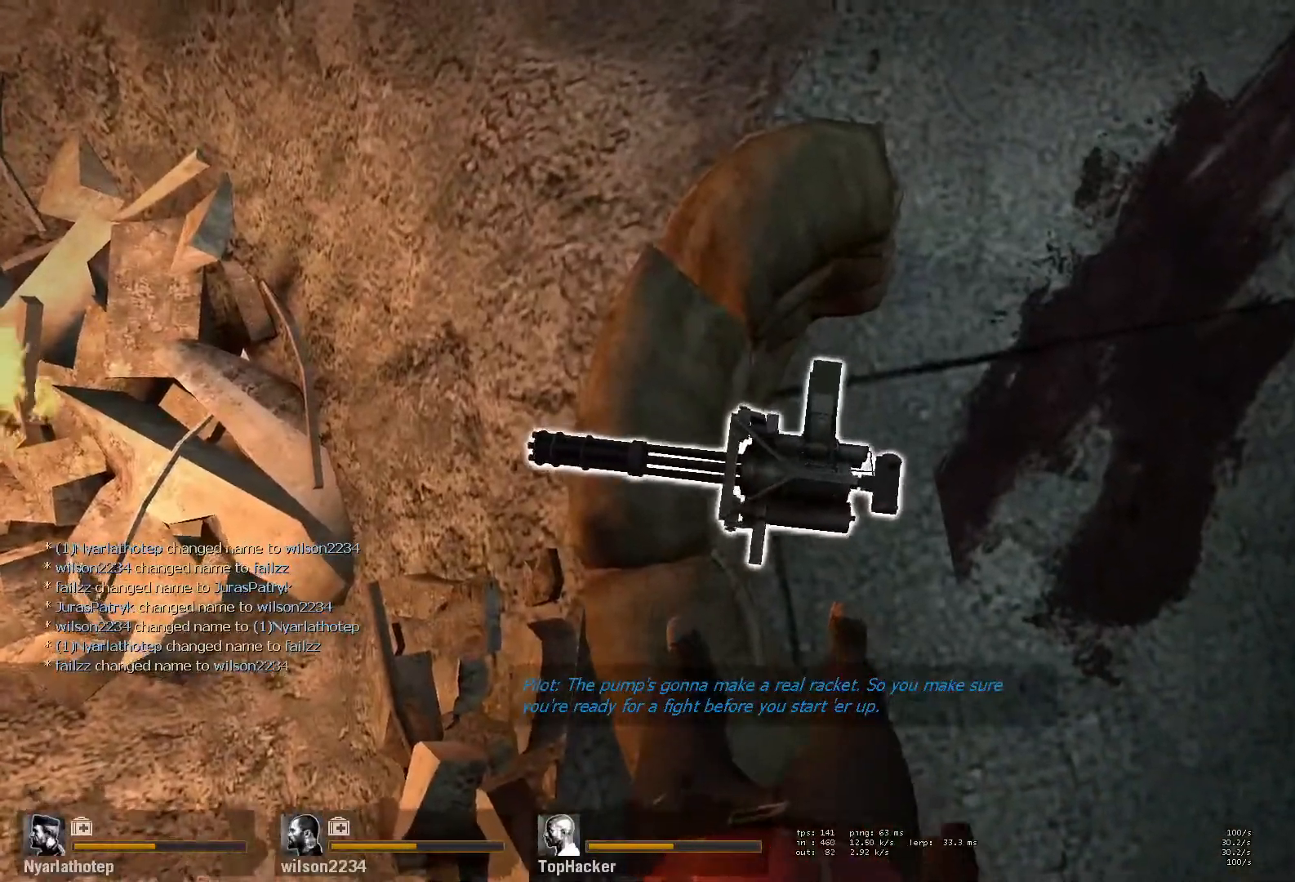
{"keys": [], "mouse": [], "events": [[83, "mouse_wheel", "down"], [250, "mouse_wheel", "up"], [333, "mouse_wheel", "down"], [500, "mouse_wheel", "up"]]}
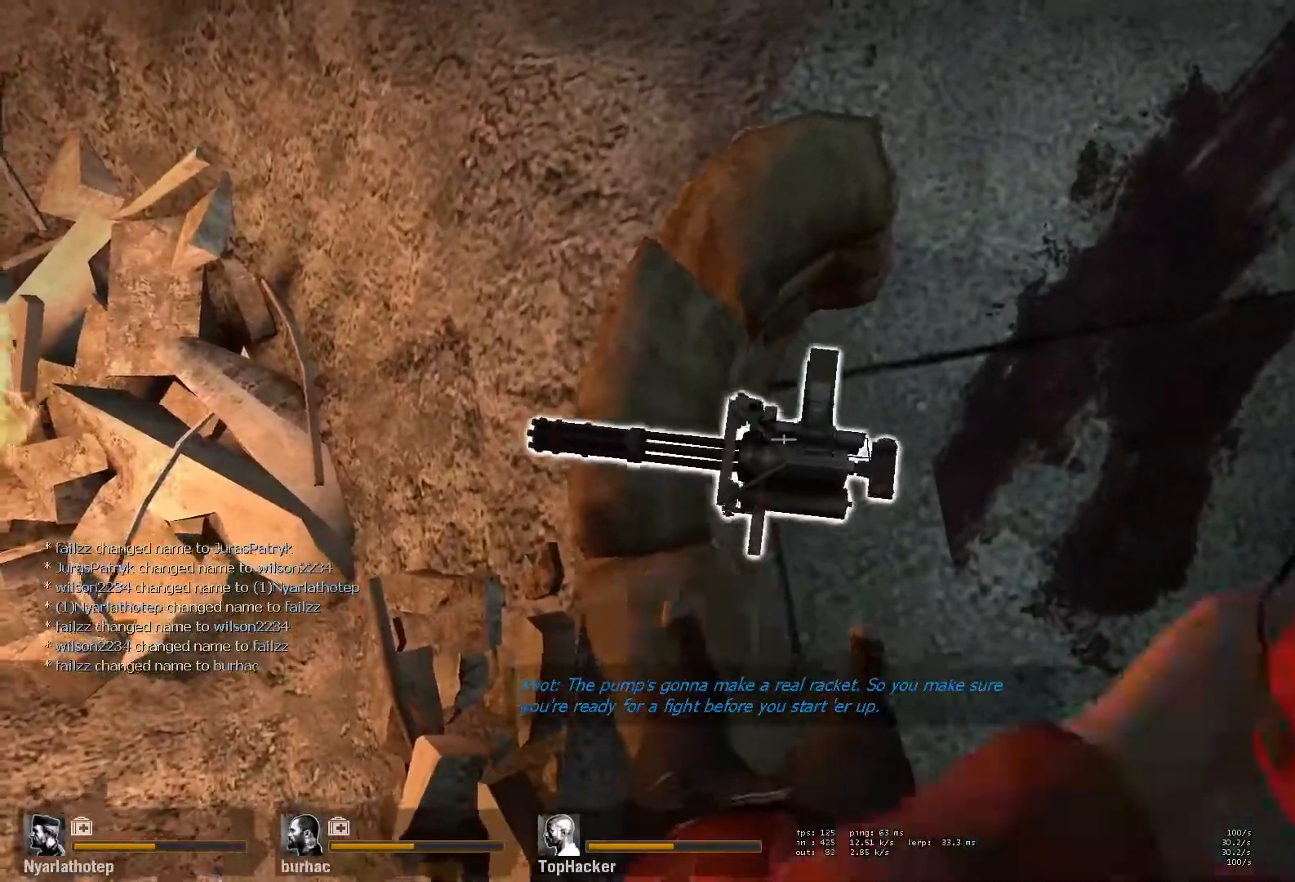
{"keys": [], "mouse": ["wheel"], "events": [[67, "mouse_wheel", "down"], [133, "mouse_wheel", "up"], [417, "mouse_wheel", "down"]]}
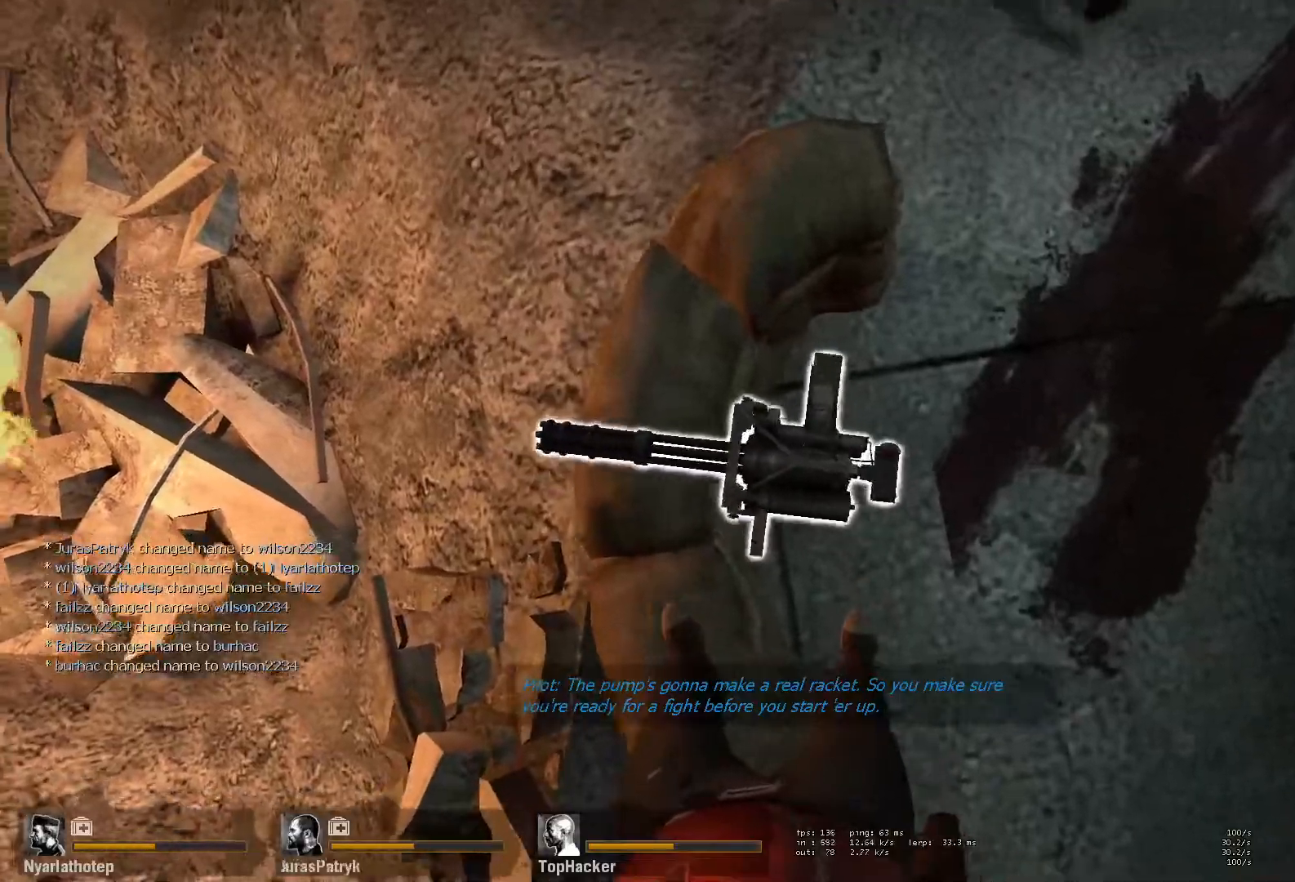
{"keys": [], "mouse": []}
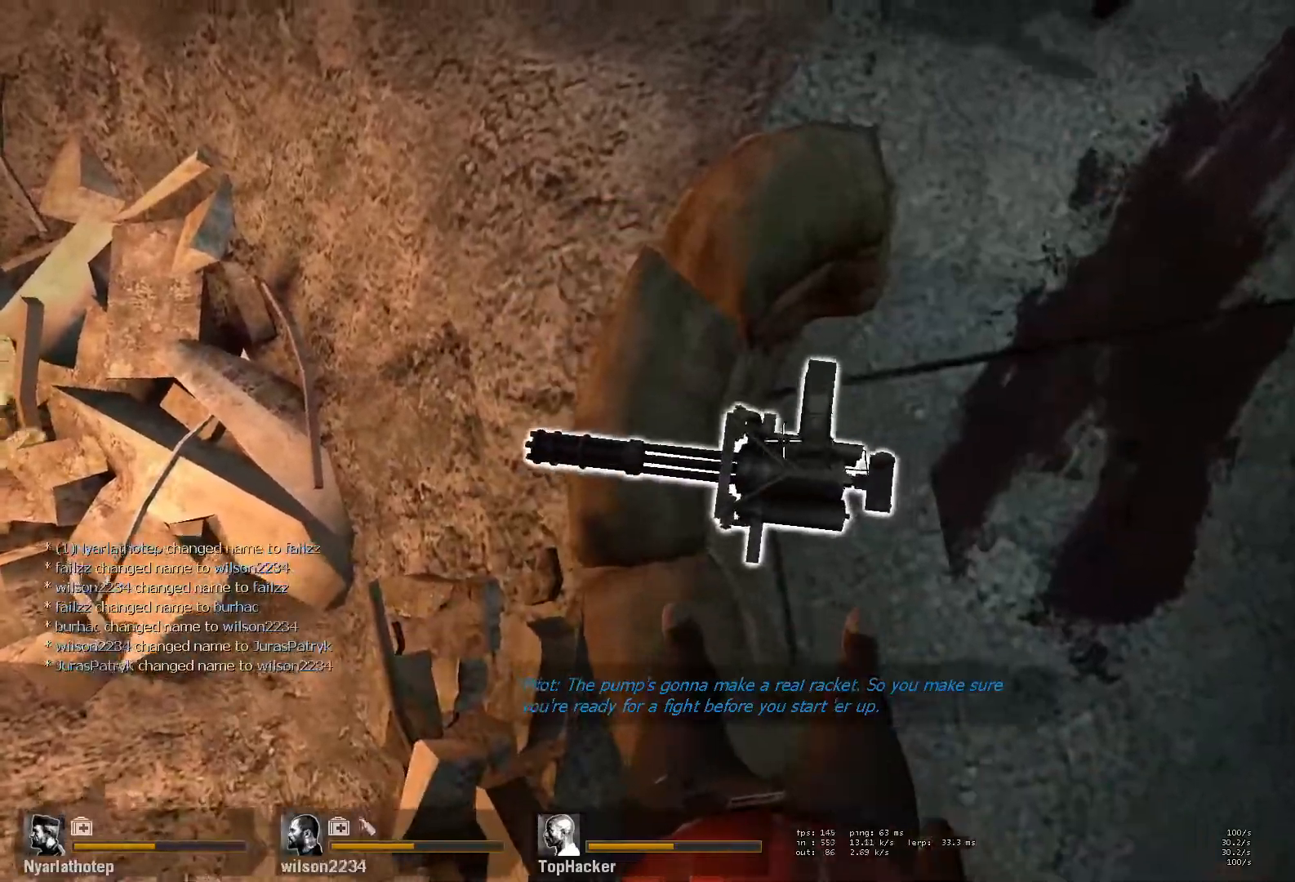
{"keys": [], "mouse": ["wheel"]}
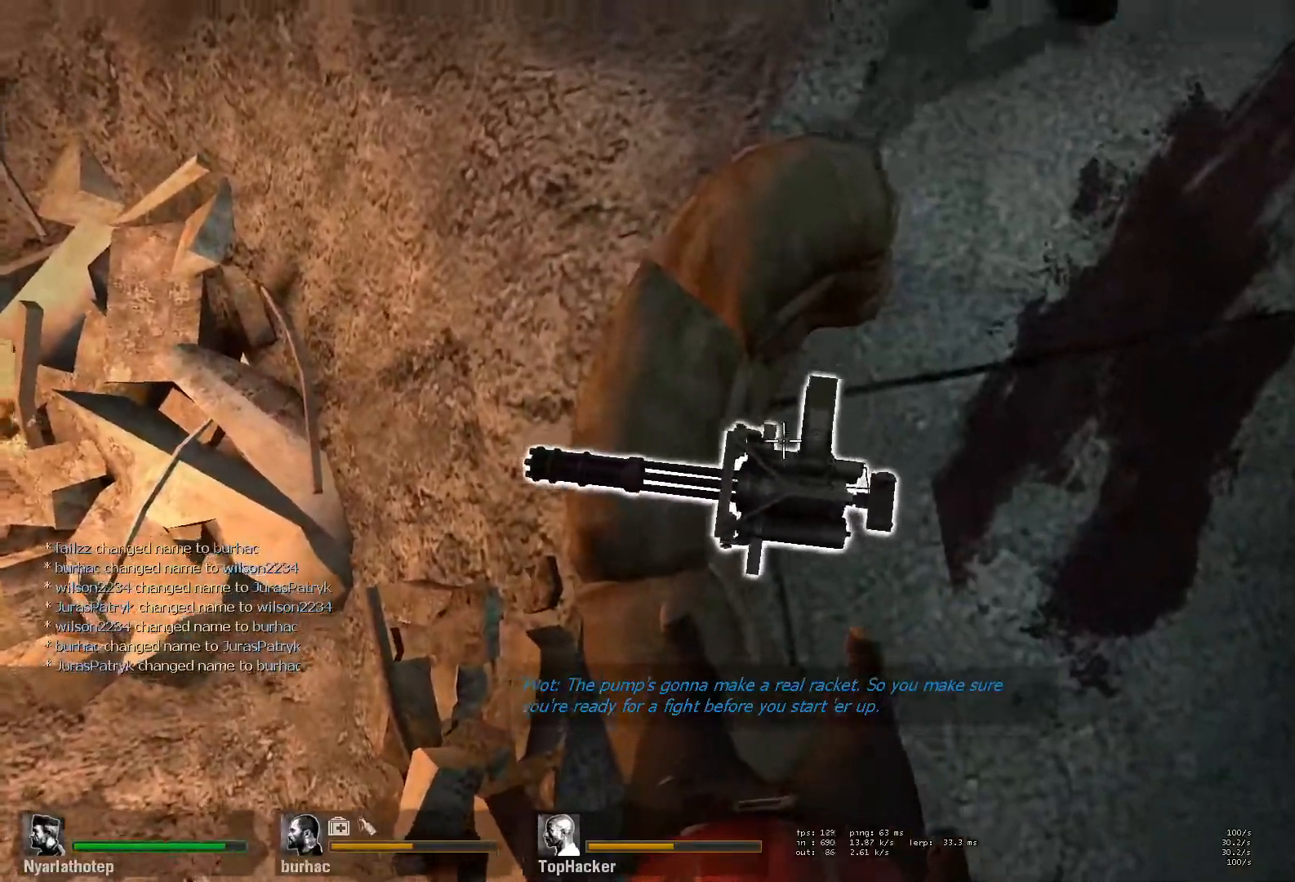
{"keys": [], "mouse": ["wheel"]}
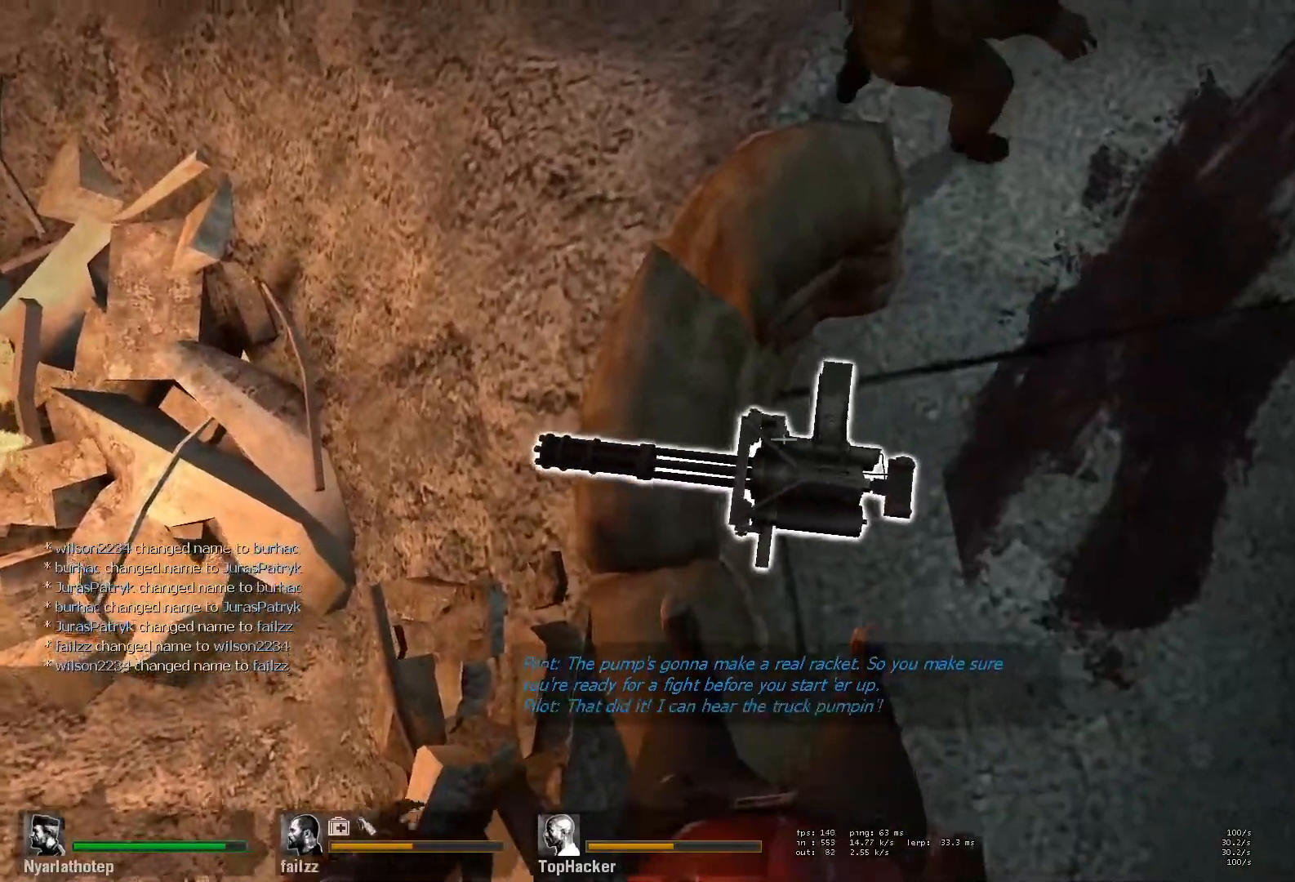
{"keys": [], "mouse": [], "events": [[50, "mouse_wheel", "up"], [117, "mouse_wheel", "down"], [250, "mouse_wheel", "up"]]}
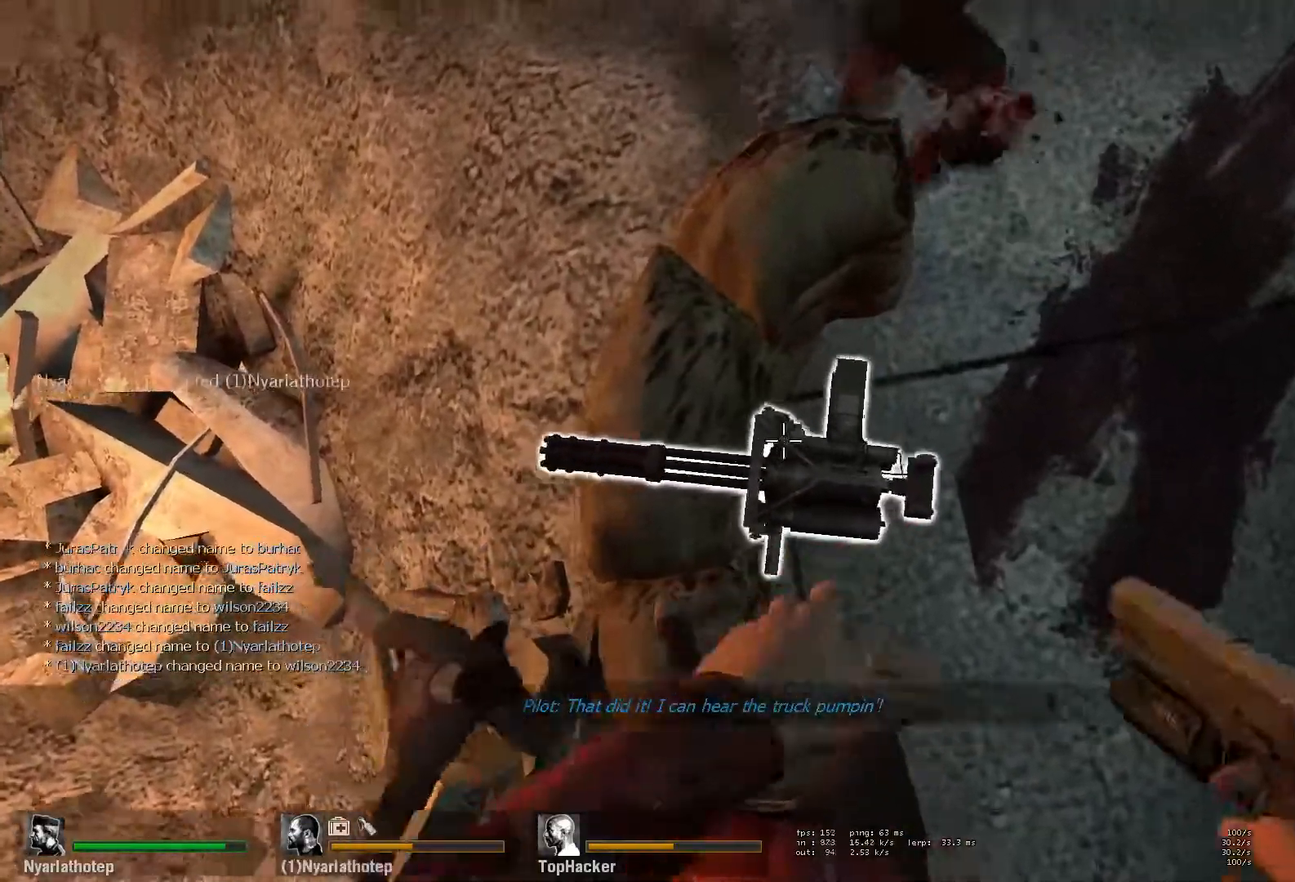
{"keys": ["s"], "mouse": [], "events": [[133, "s", "down"]]}
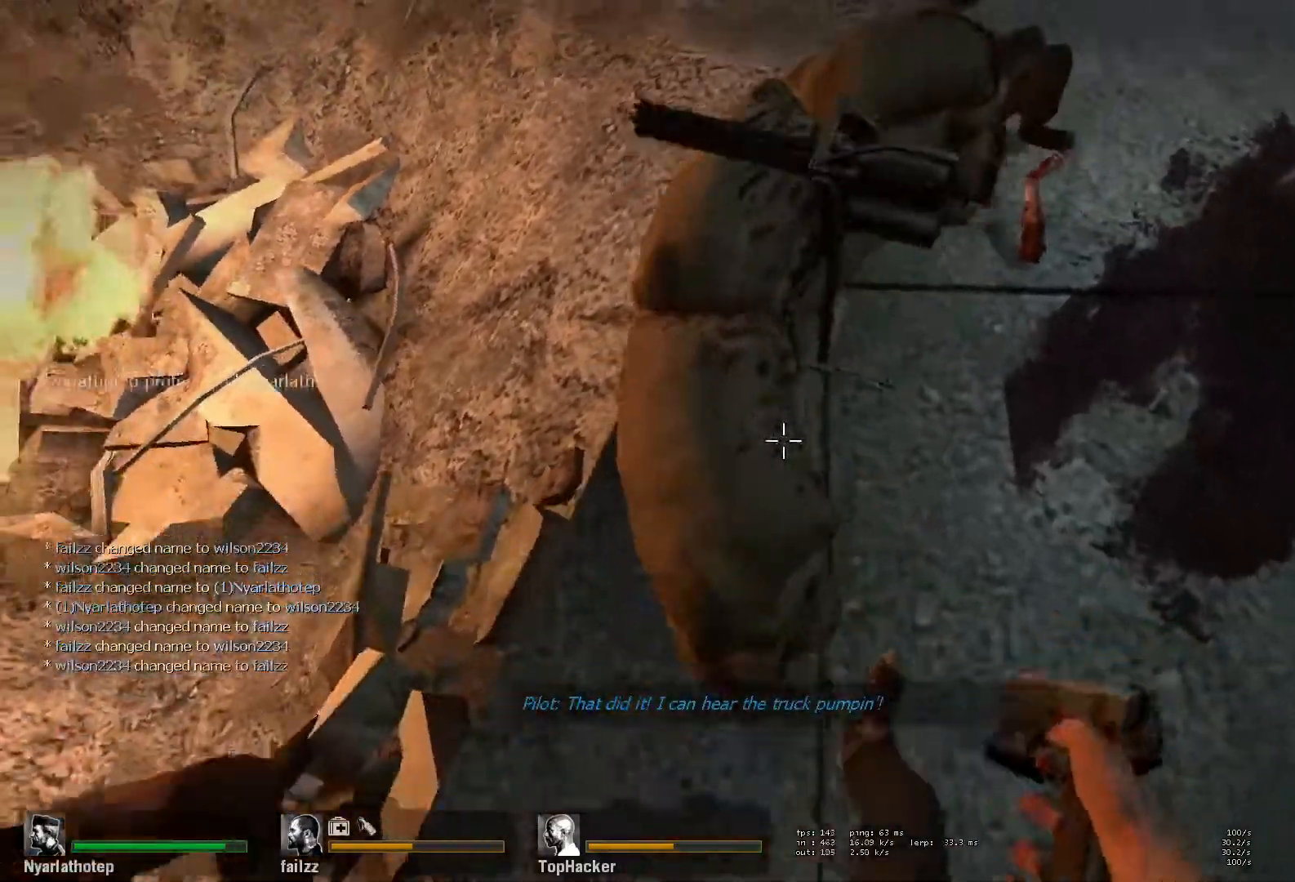
{"keys": ["w"], "mouse": [], "events": [[100, "s", "up"], [450, "w", "down"]]}
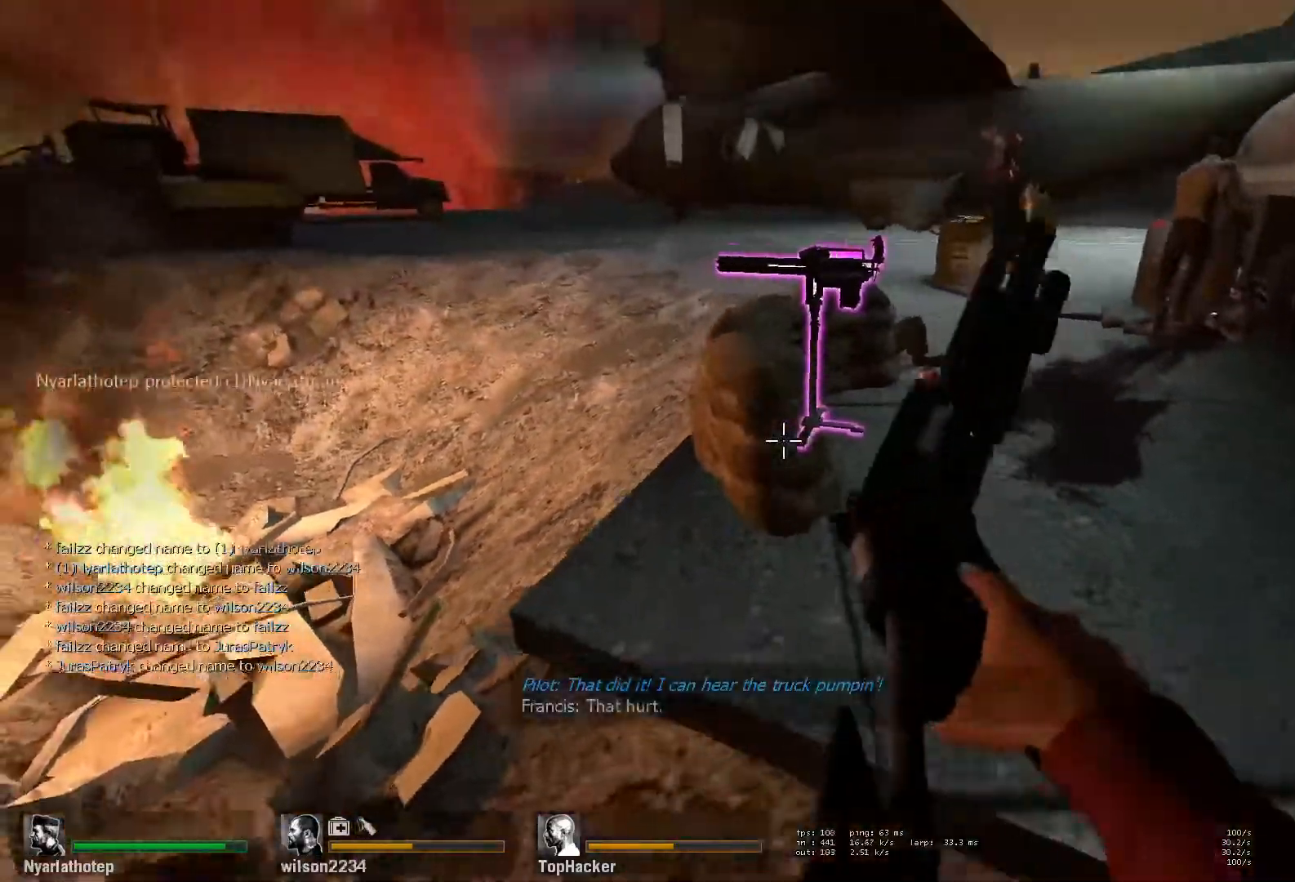
{"keys": ["shift"], "mouse": [], "events": [[267, "space", "down"], [317, "shift", "down"], [333, "w", "up"], [400, "space", "up"]]}
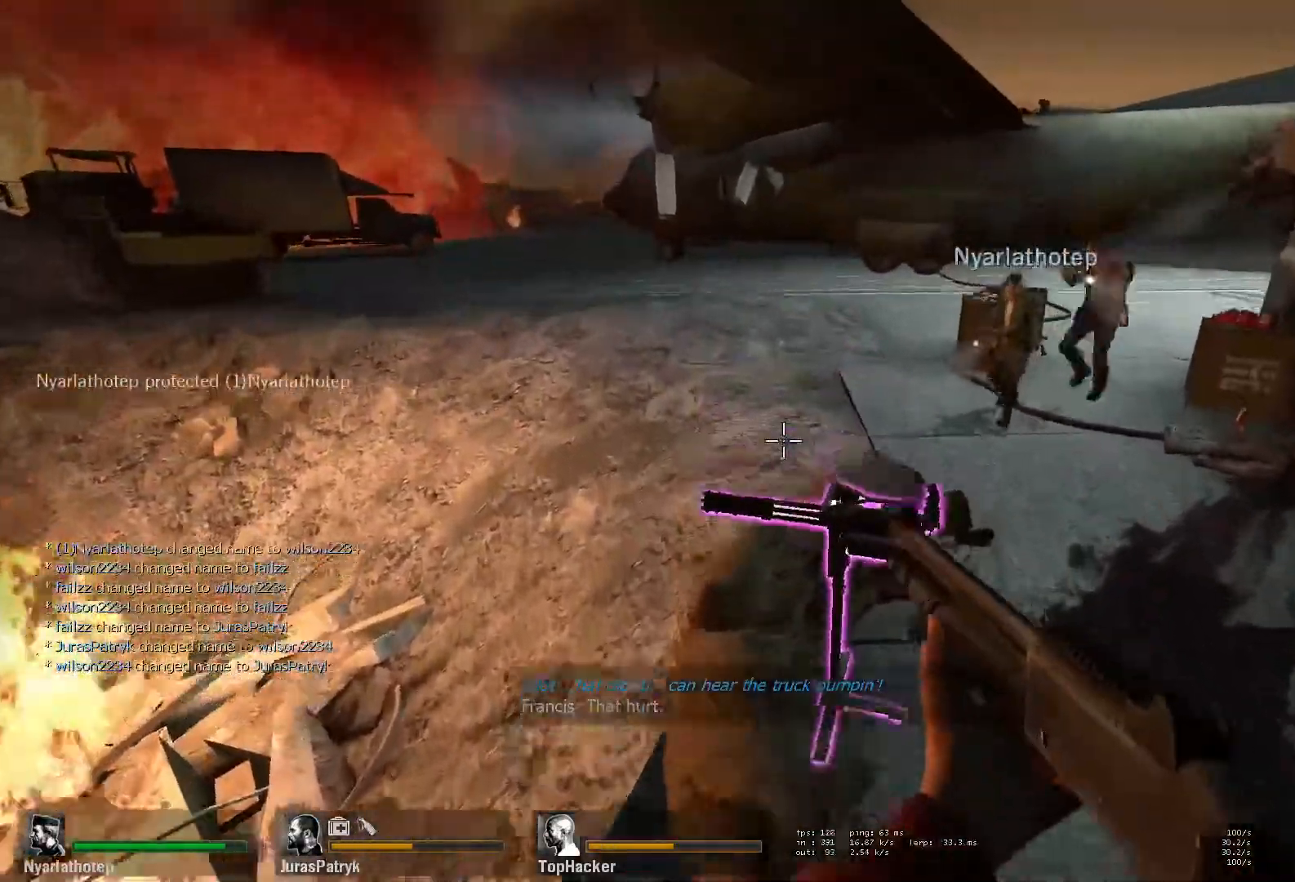
{"keys": ["w"], "mouse": [], "events": [[100, "s", "down"], [233, "s", "up"], [283, "shift", "up"], [333, "w", "down"]]}
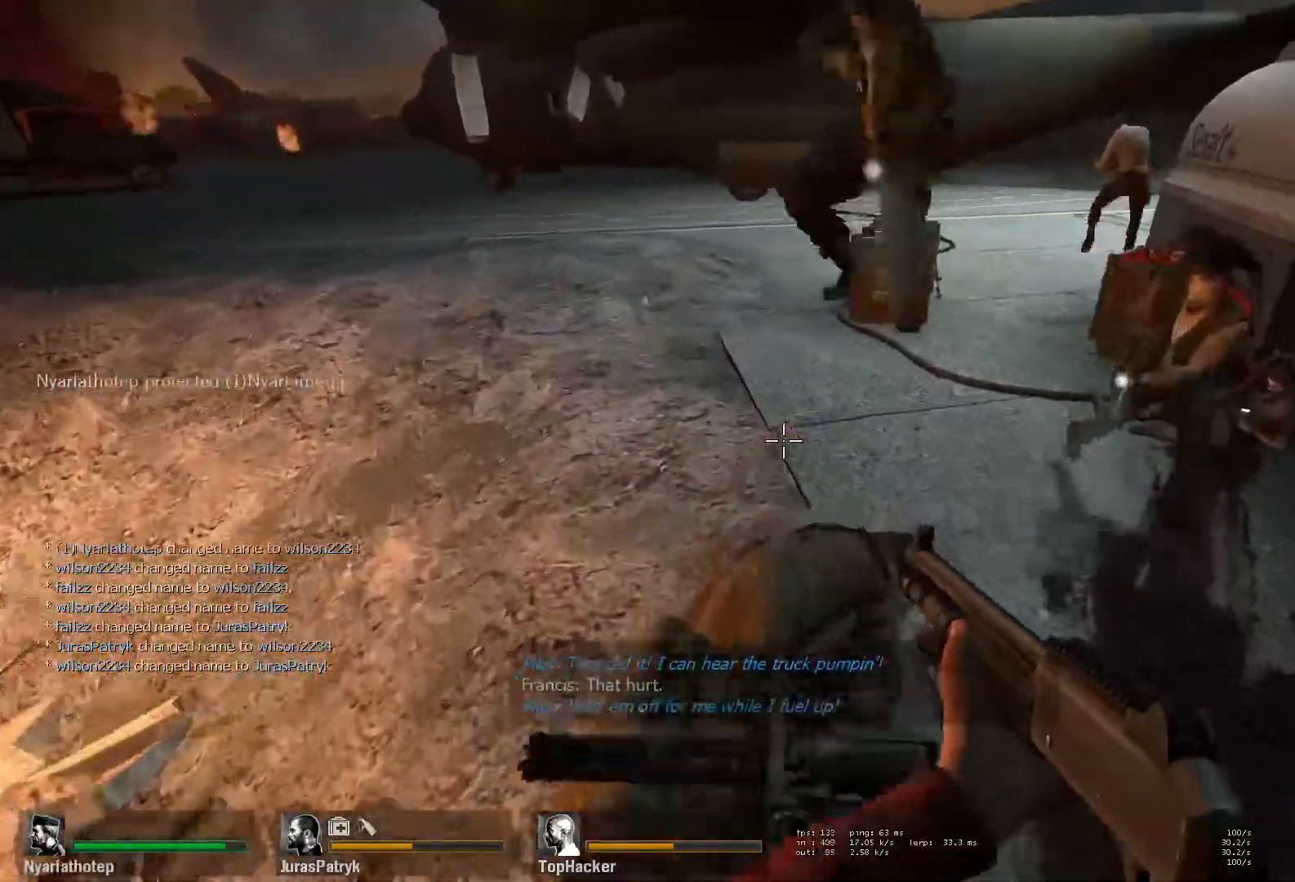
{"keys": ["a"], "mouse": []}
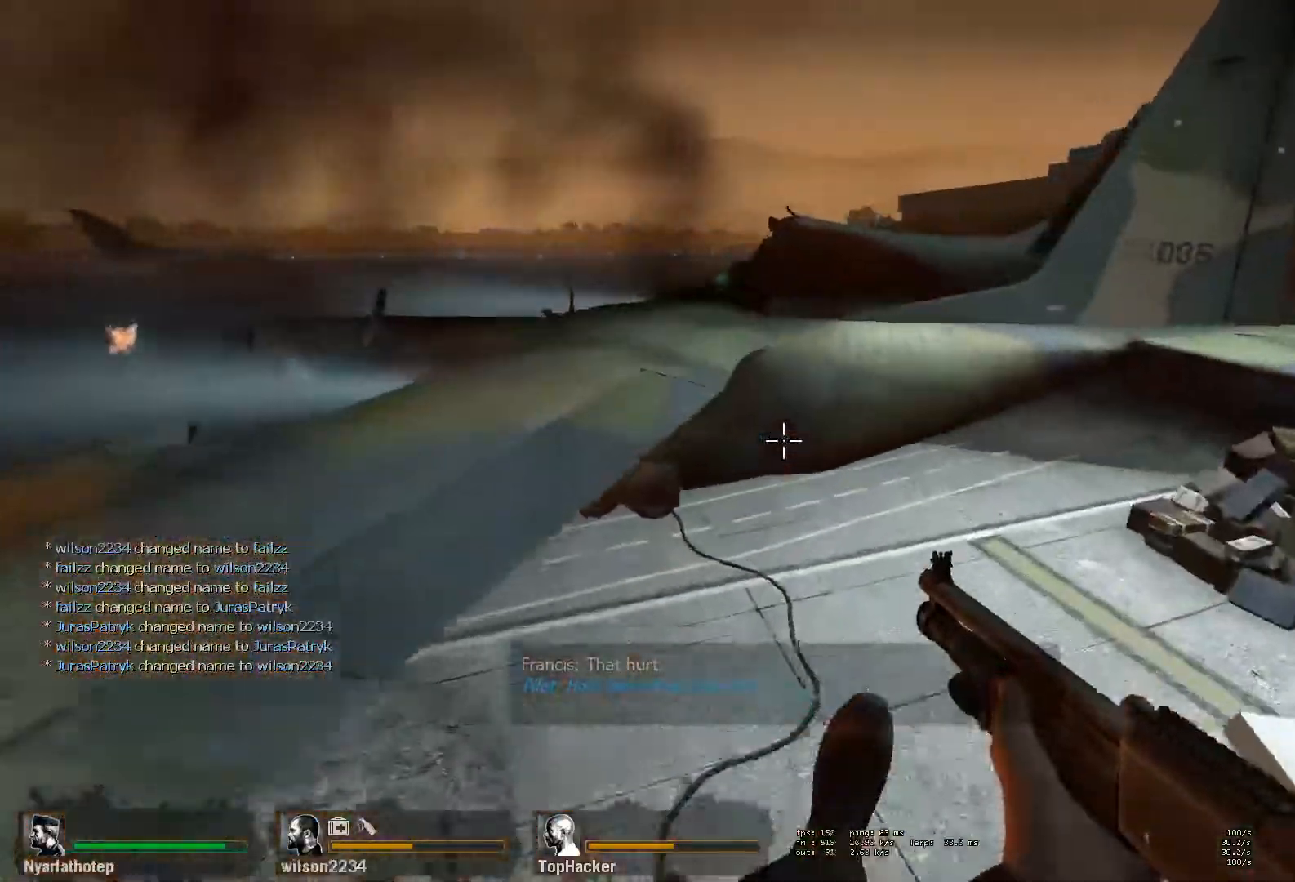
{"keys": ["a"], "mouse": [], "events": []}
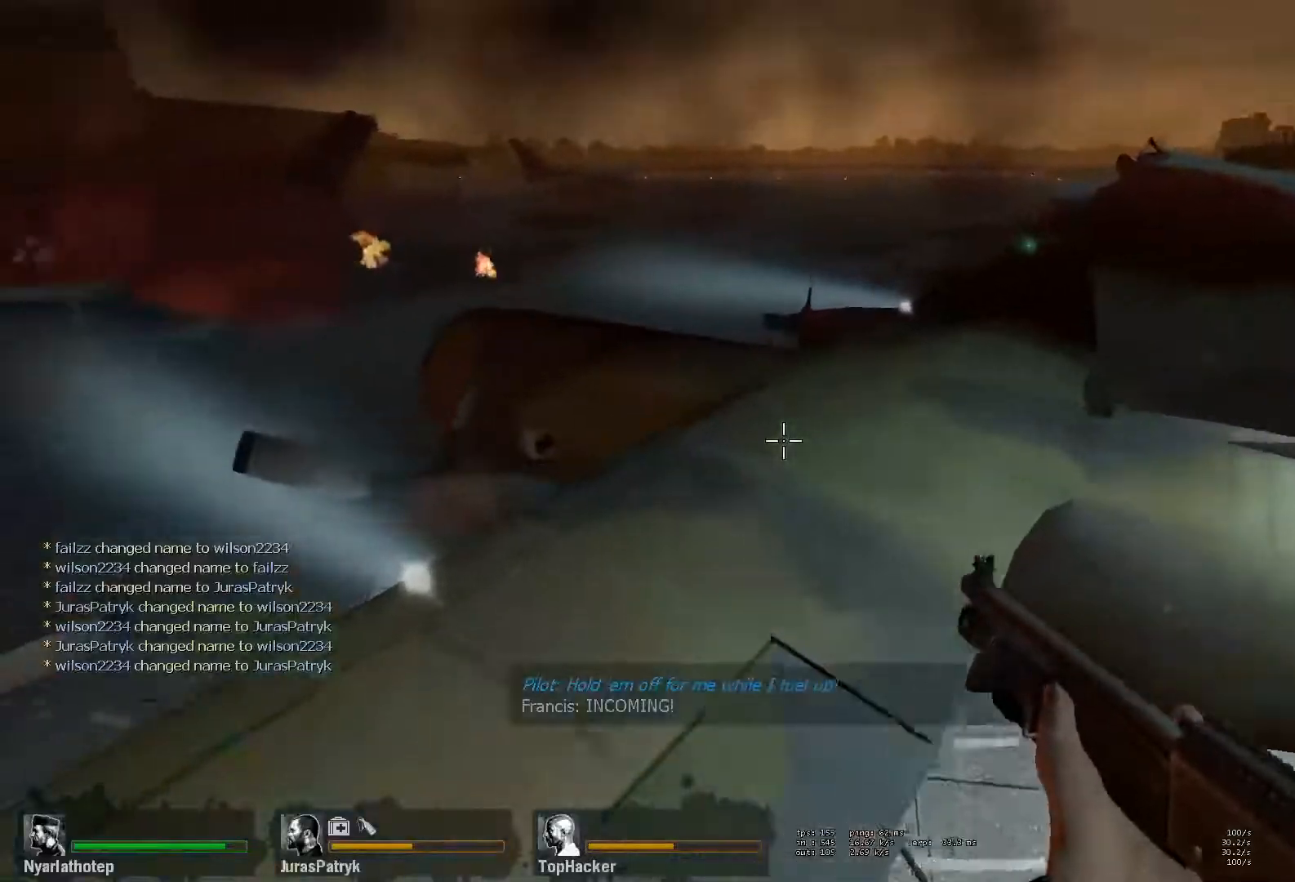
{"keys": [], "mouse": [], "events": [[117, "a", "up"]]}
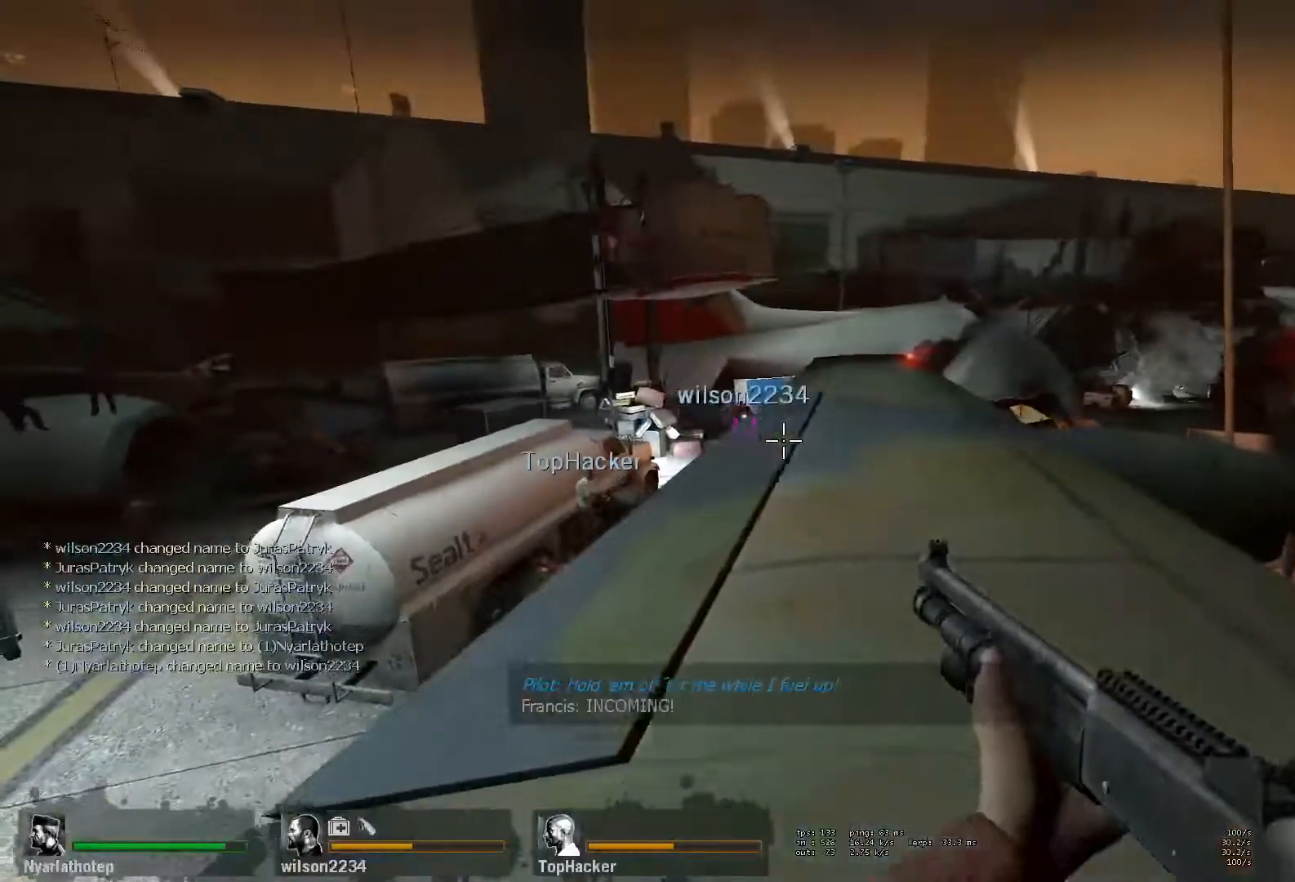
{"keys": ["d", "w"], "mouse": [], "events": [[283, "w", "down"], [350, "d", "down"]]}
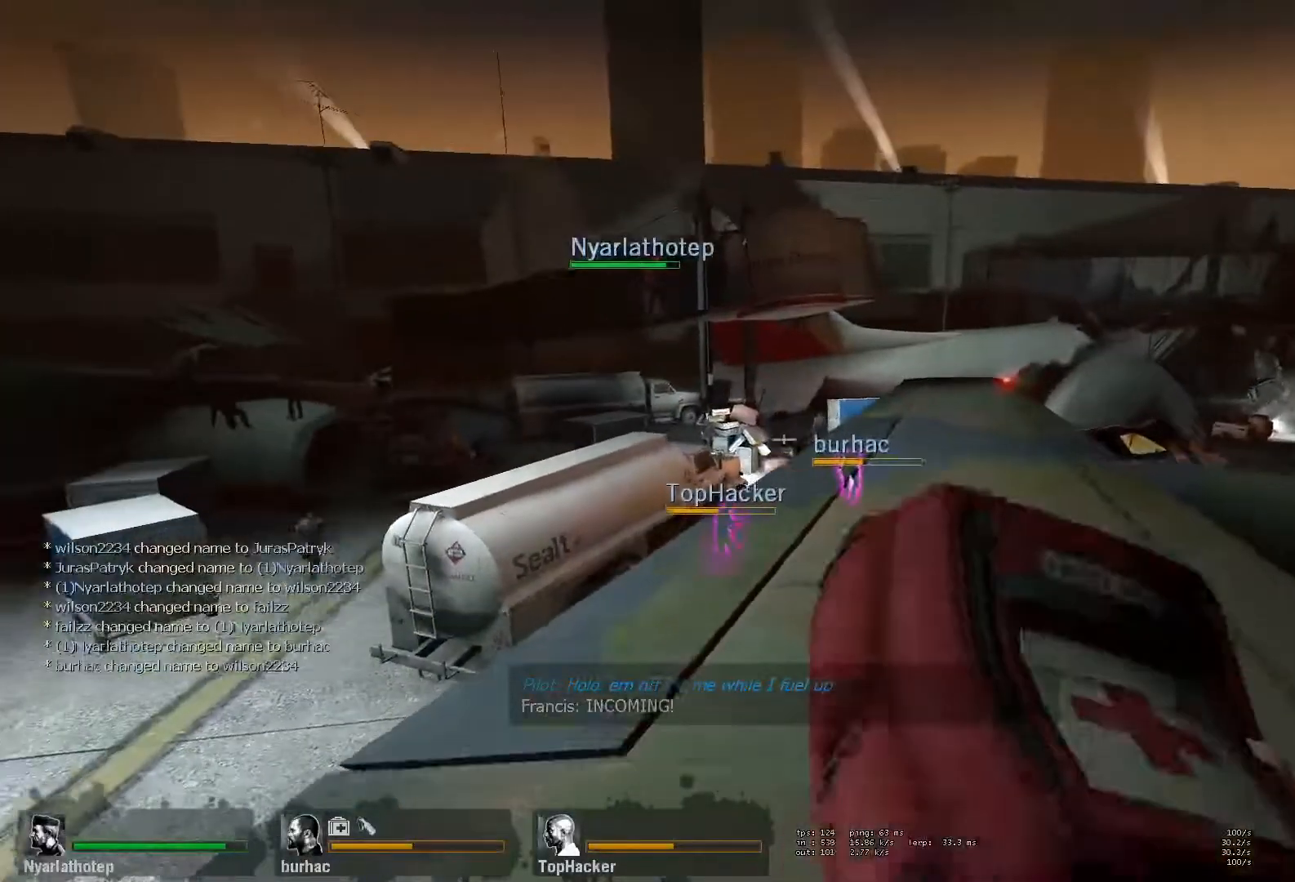
{"keys": [], "mouse": ["left"], "events": [[150, "d", "up"], [383, "w", "up"], [400, "mouse_left", "down"]]}
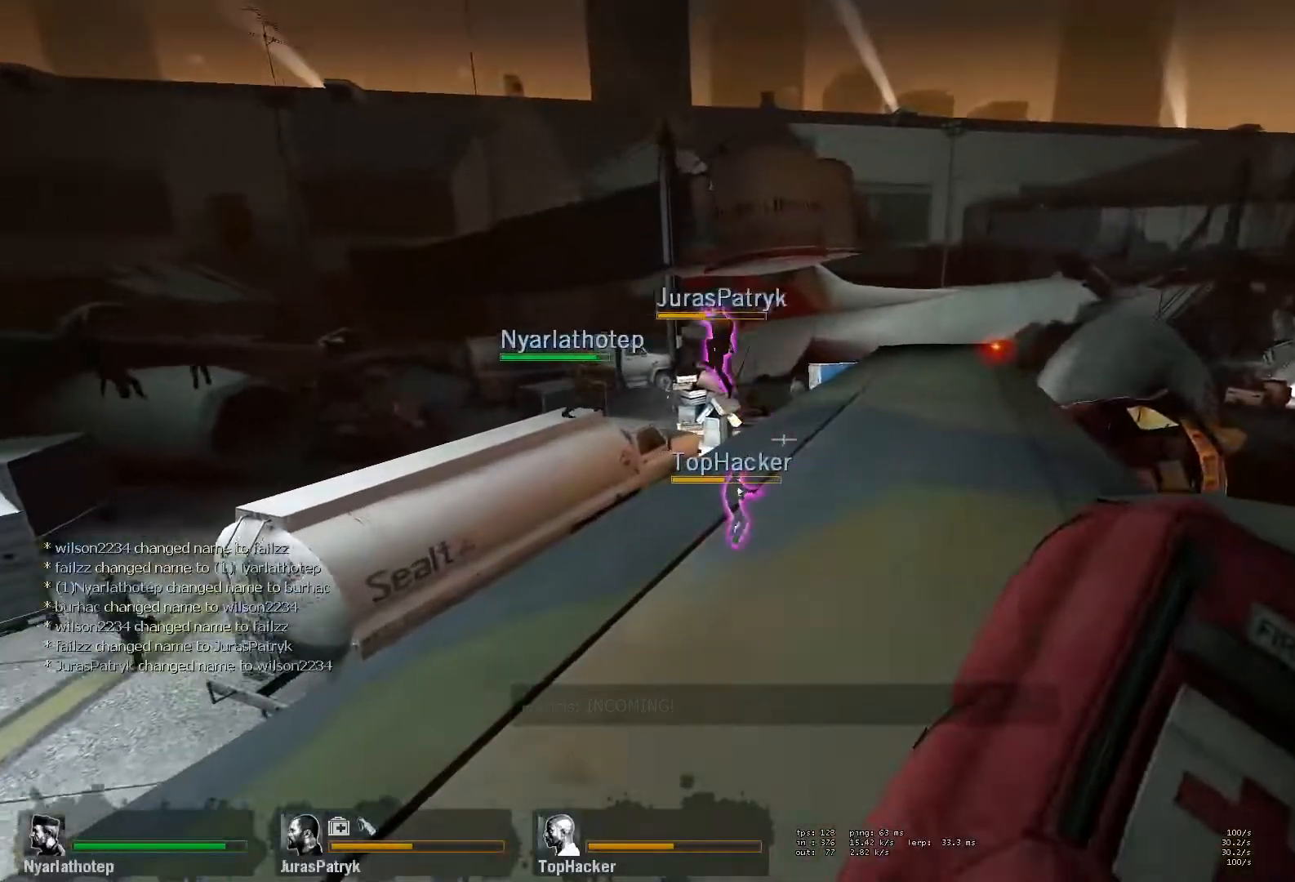
{"keys": [], "mouse": ["left"], "events": []}
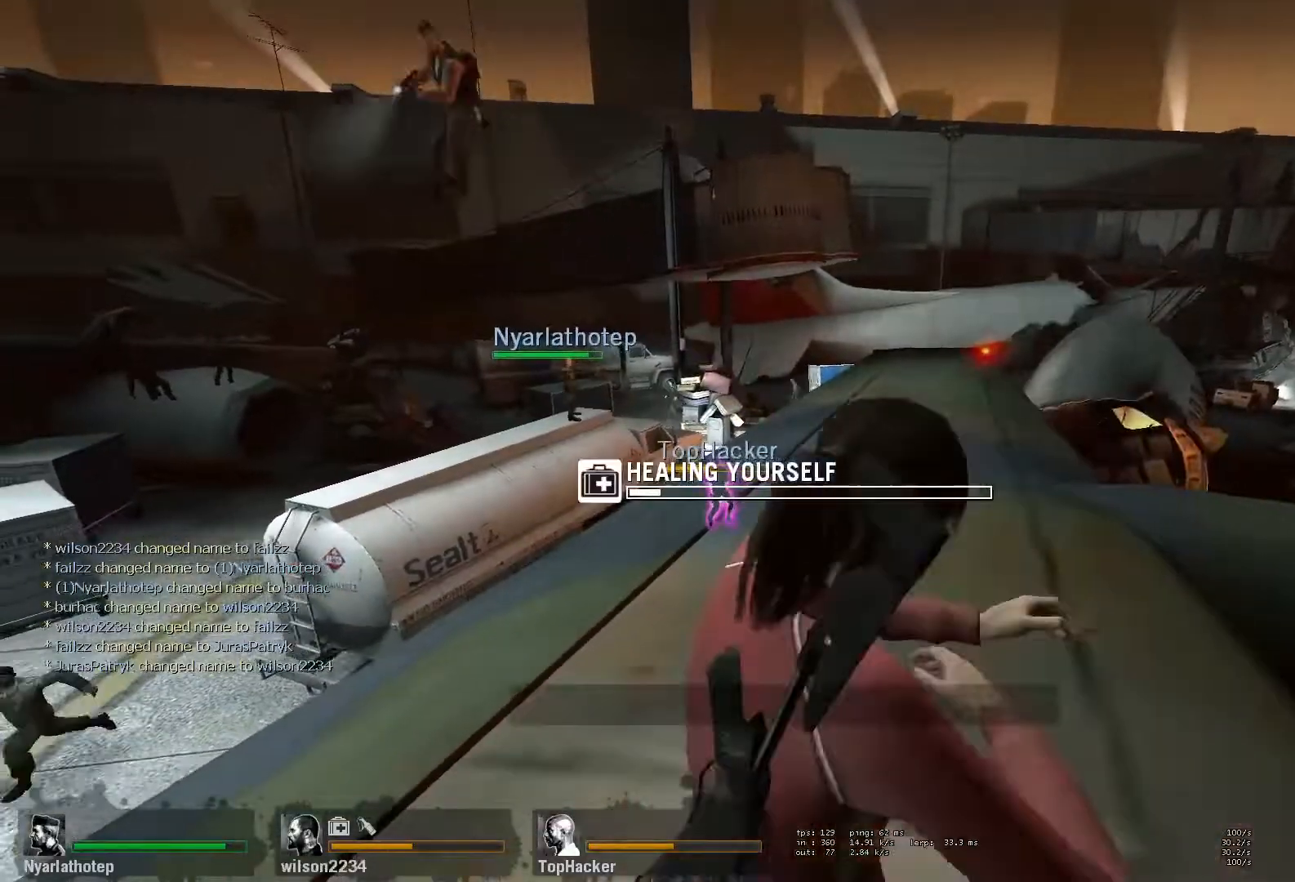
{"keys": [], "mouse": ["left"], "events": []}
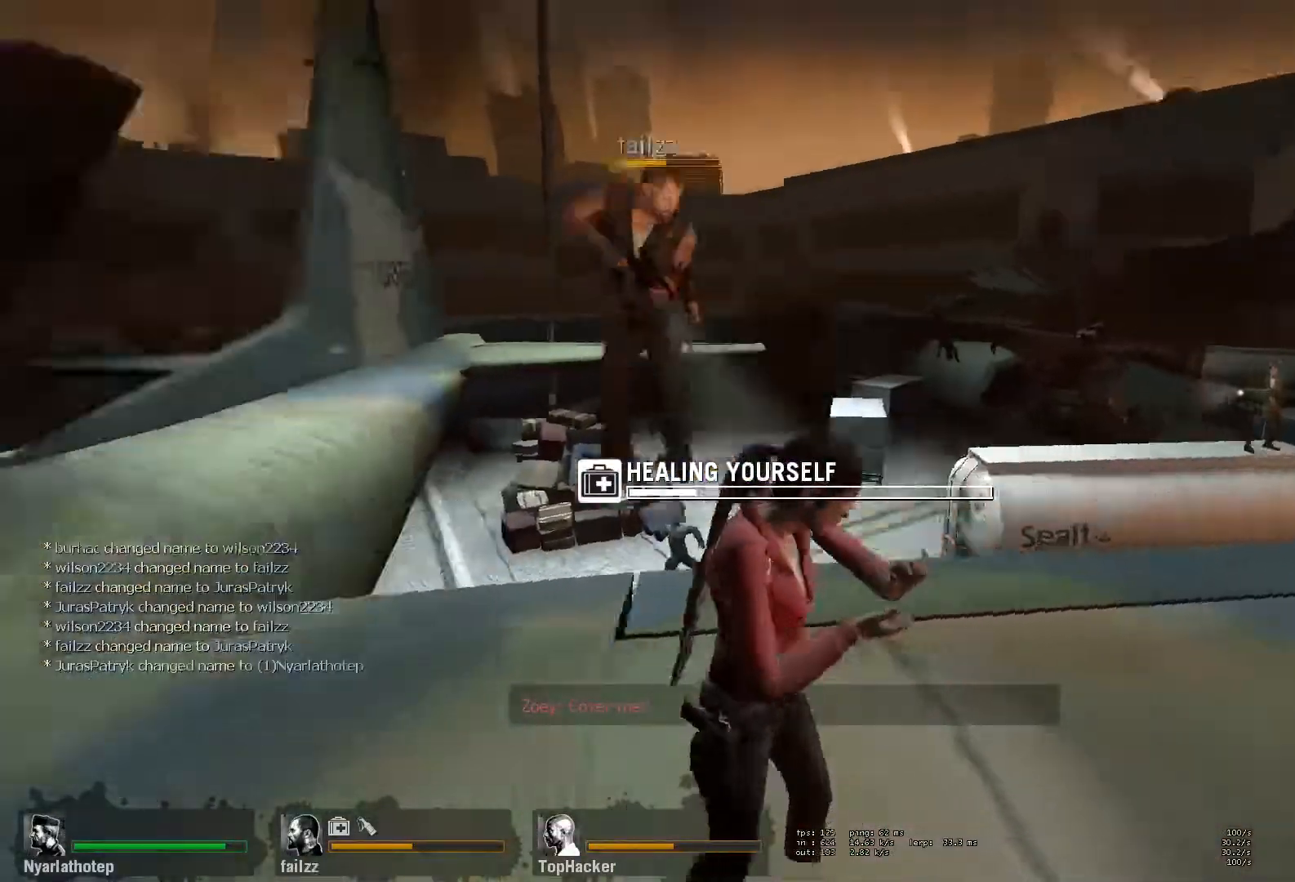
{"keys": [], "mouse": ["left"], "events": []}
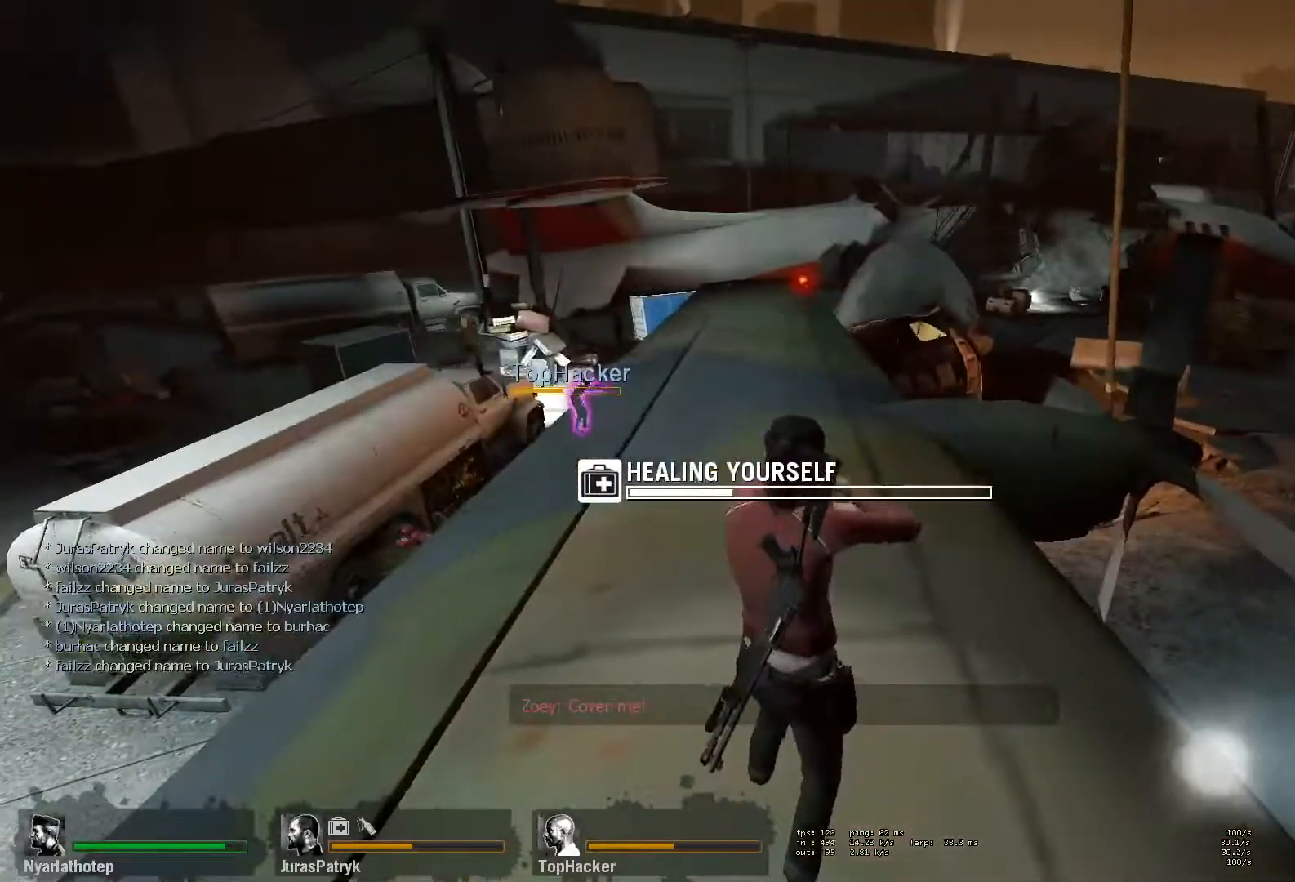
{"keys": [], "mouse": ["left"], "events": []}
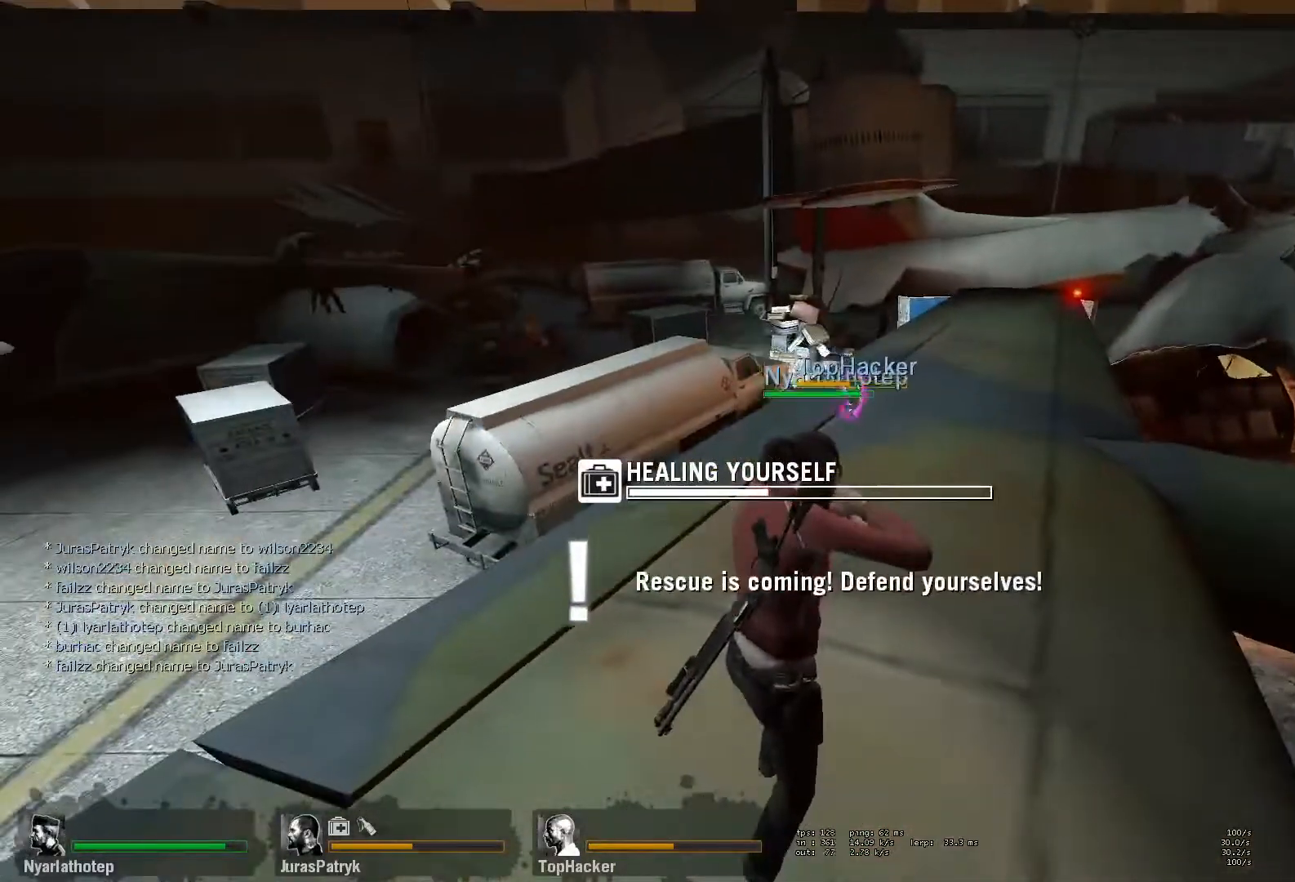
{"keys": [], "mouse": ["left"], "events": []}
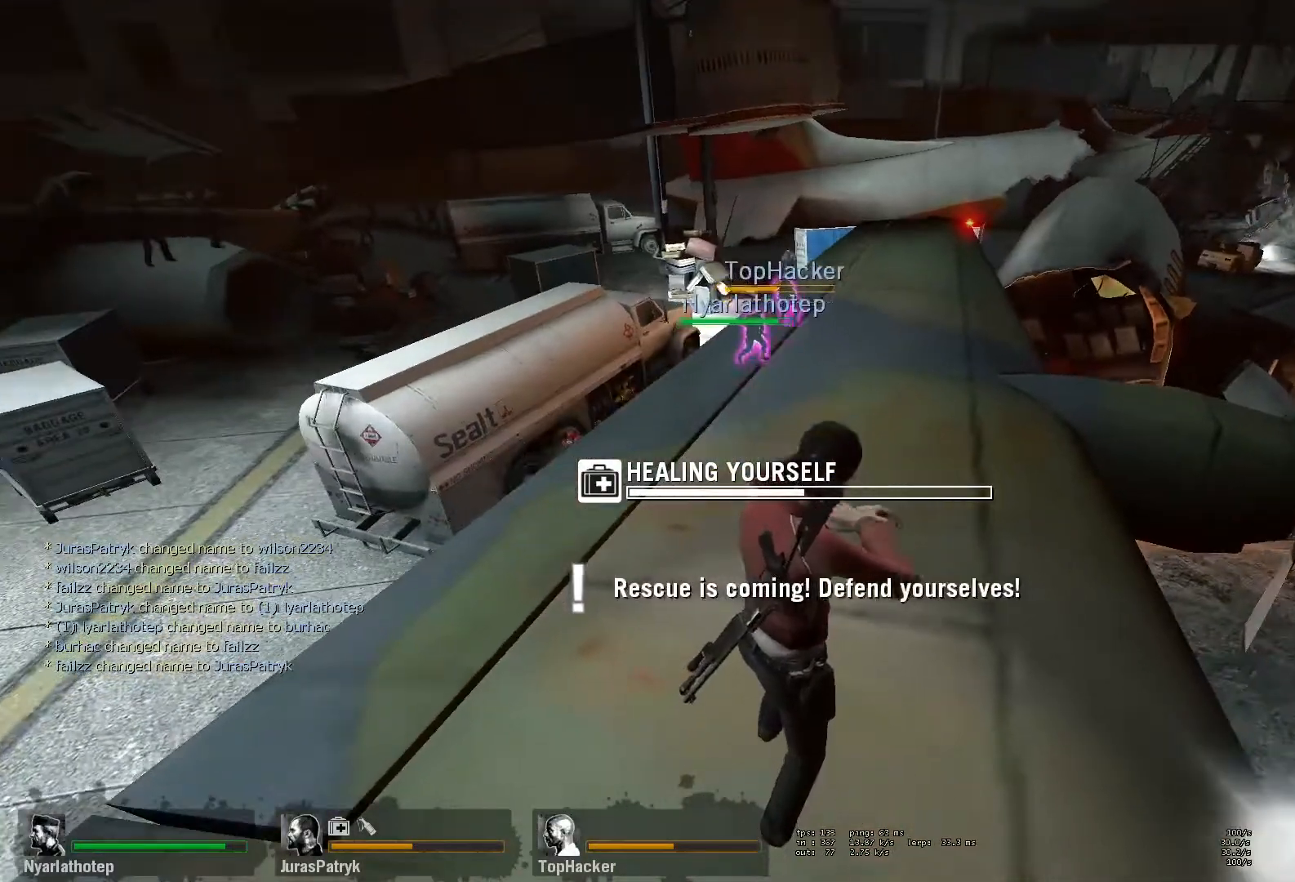
{"keys": [], "mouse": ["left"], "events": []}
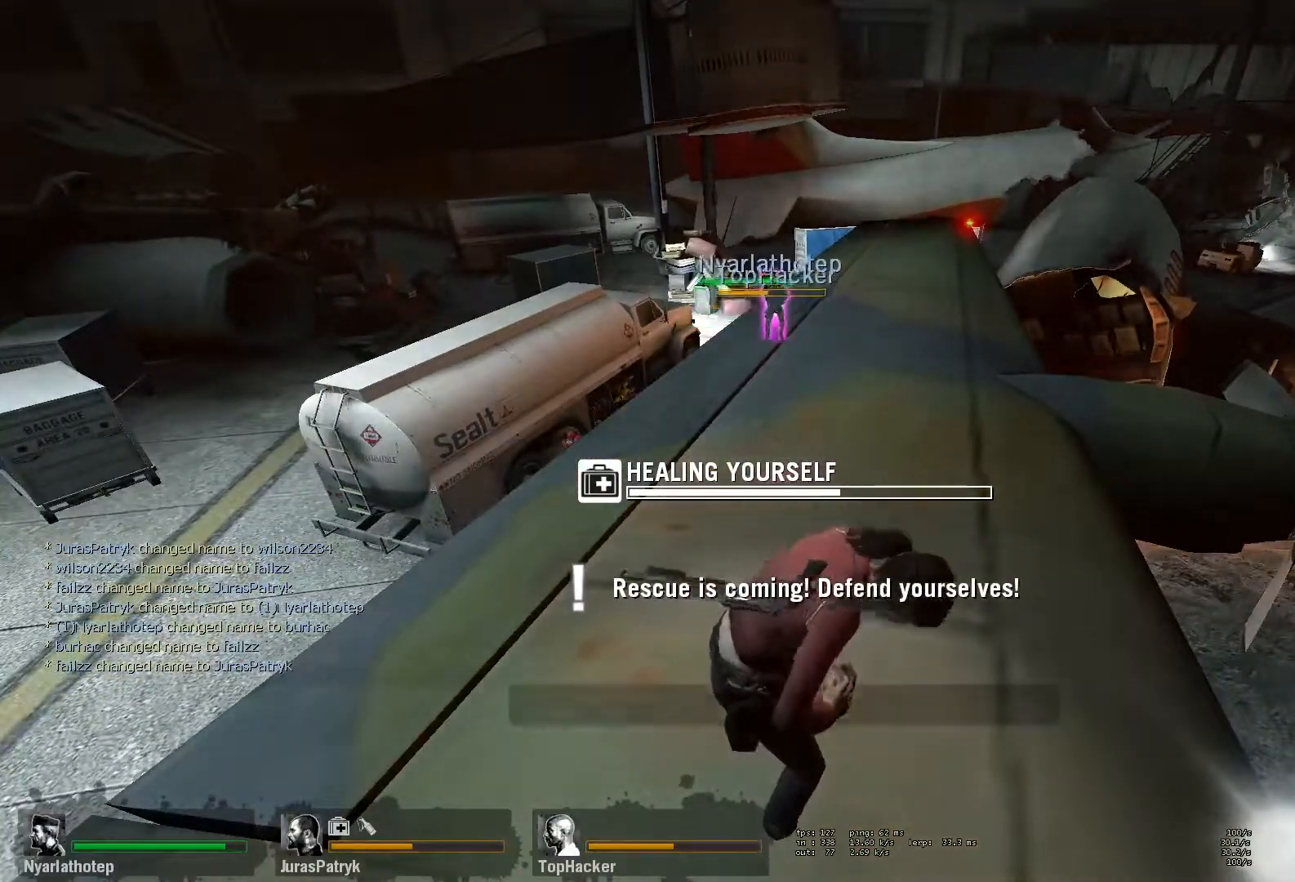
{"keys": [], "mouse": ["left"], "events": []}